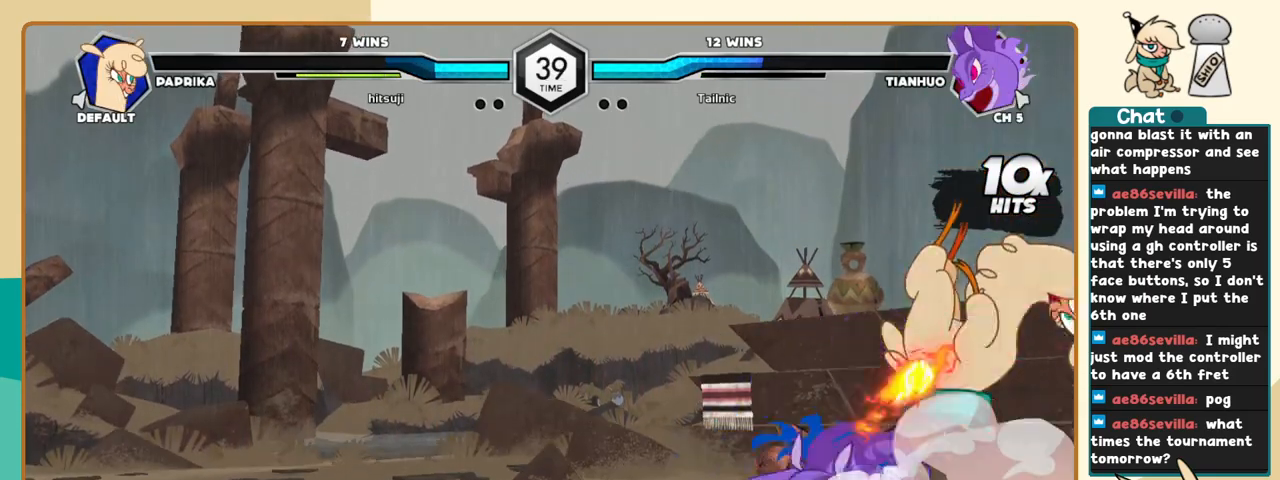
Gameplay with keyboard; each line is a JSON object with the keys held at the frame after it. "events" lists presses ("down") and releases ("up") of "a", "c", "d", "i", "j", "k", "l", "s", "x" and "z" between this image and that frame as [ms after this image, input, new state], when the widget could be followed in between. No other keys are recorded. Mouse input is not recorded.
{"keys": ["c"], "events": []}
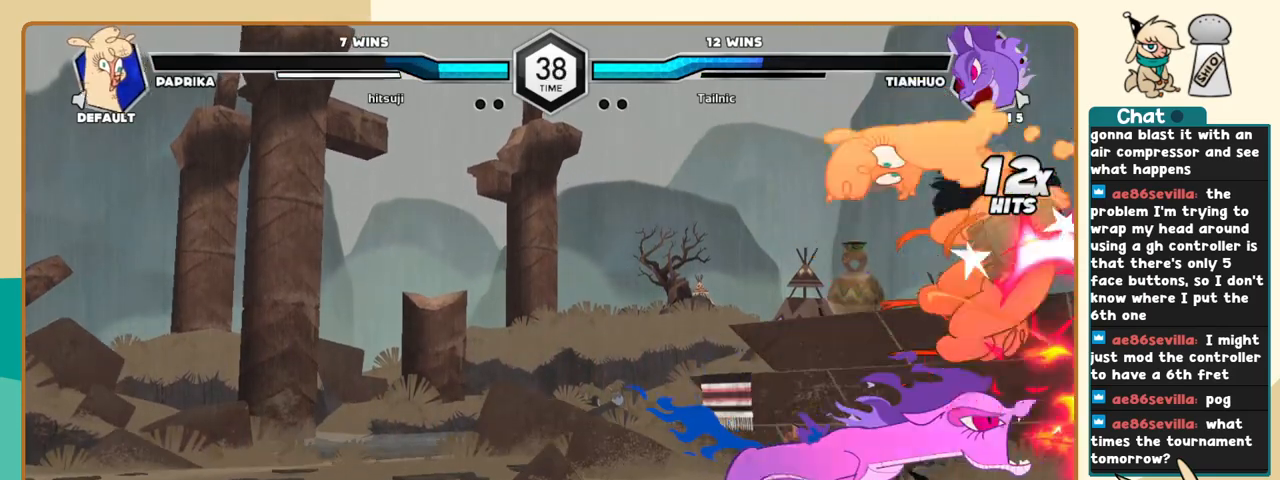
{"keys": ["c"], "events": []}
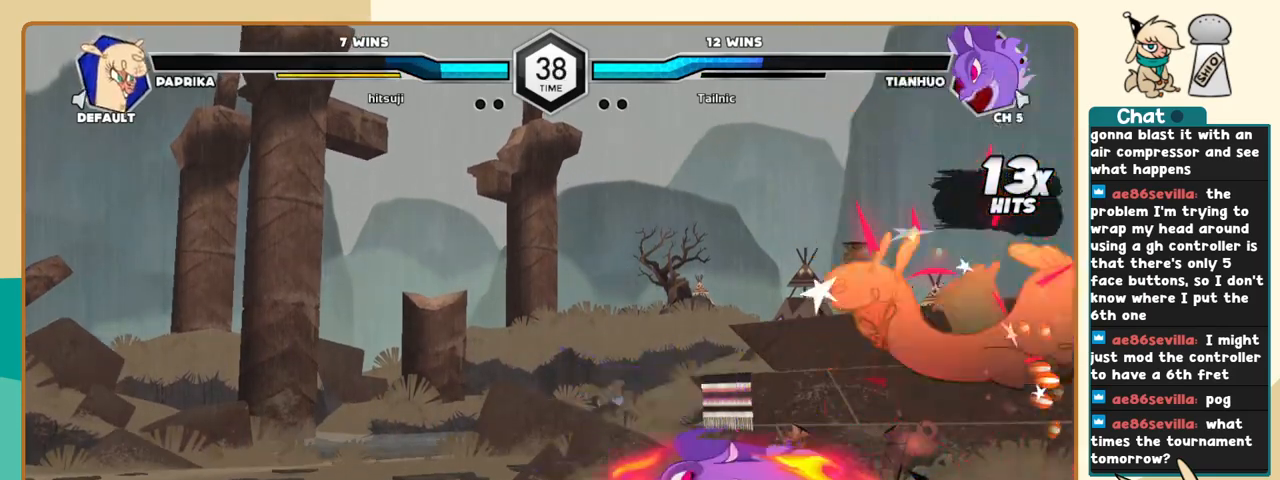
{"keys": ["c"], "events": []}
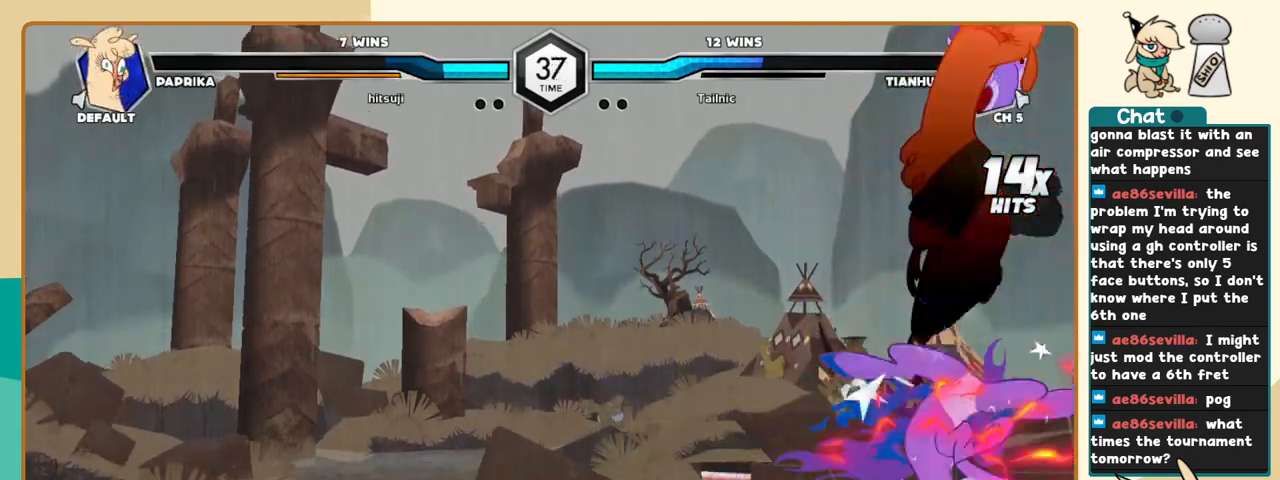
{"keys": ["c", "j"], "events": [[50, "j", "down"]]}
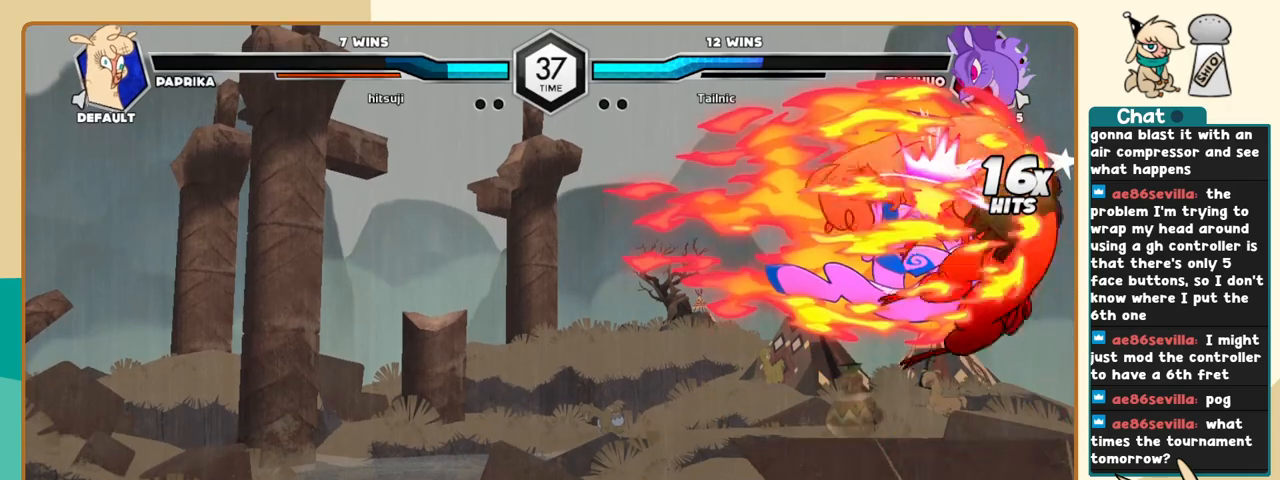
{"keys": ["j"], "events": [[300, "c", "up"]]}
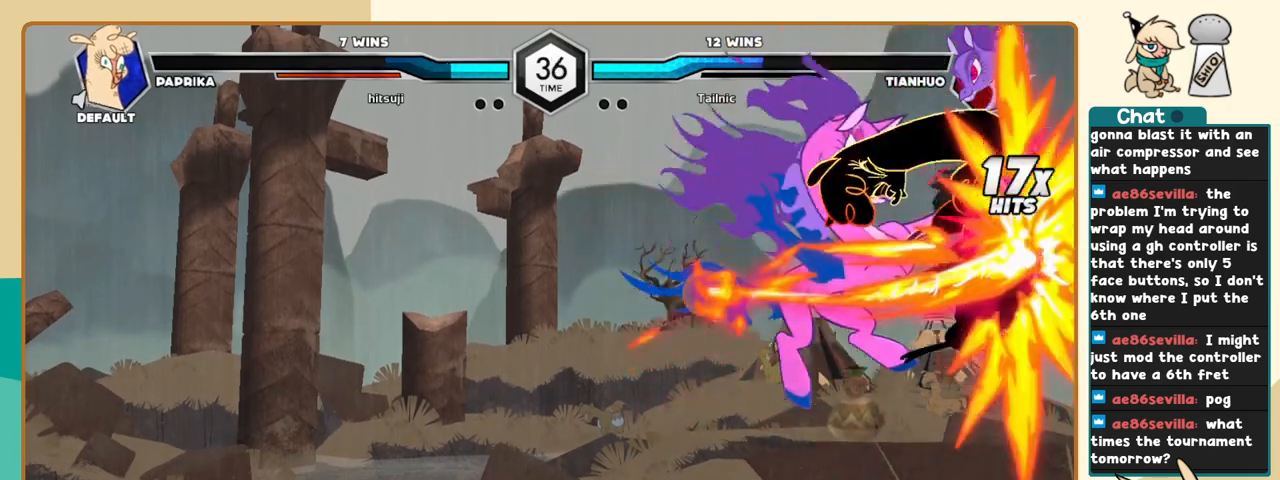
{"keys": ["j"], "events": []}
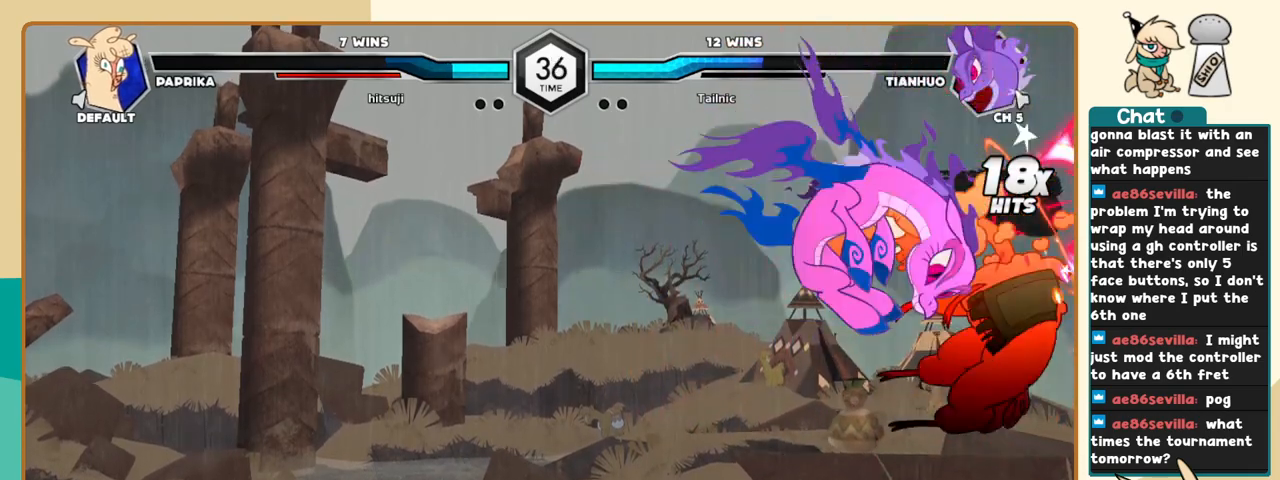
{"keys": ["j"], "events": []}
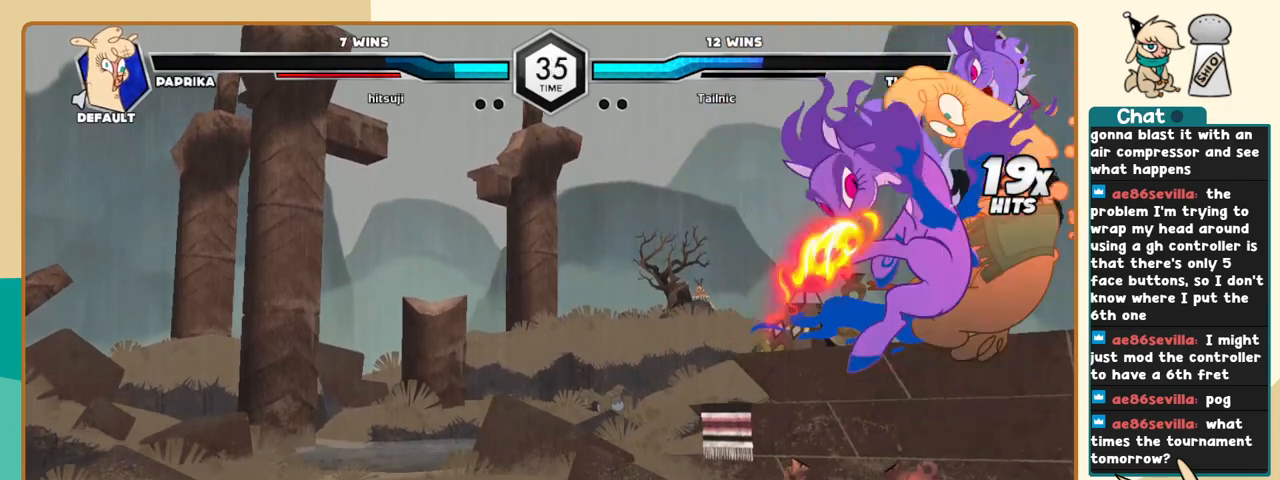
{"keys": ["j"], "events": []}
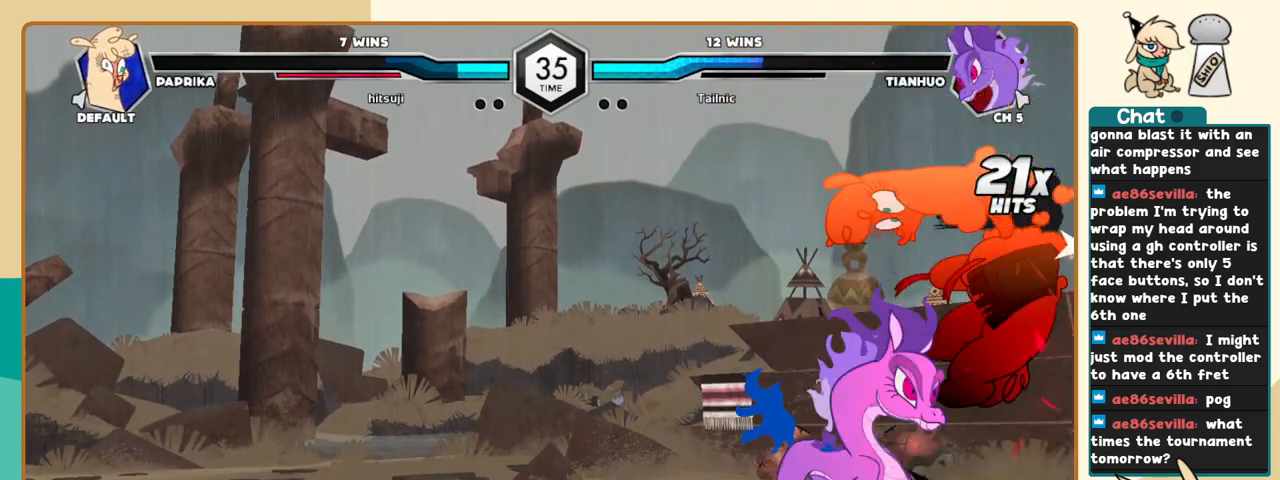
{"keys": ["j"], "events": []}
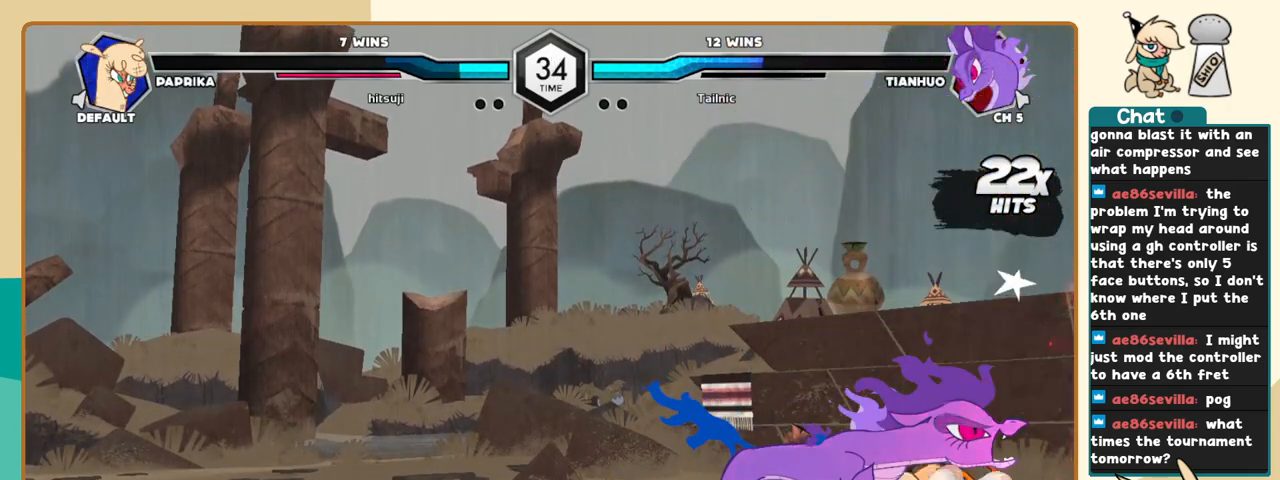
{"keys": ["l"], "events": [[316, "j", "up"], [366, "l", "down"]]}
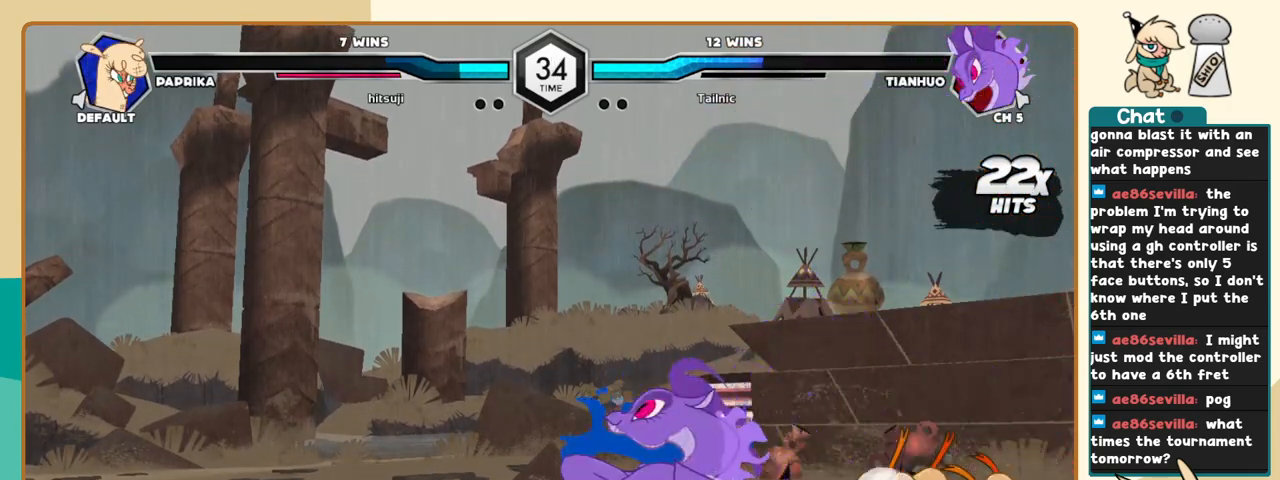
{"keys": ["k", "l"], "events": [[383, "k", "down"]]}
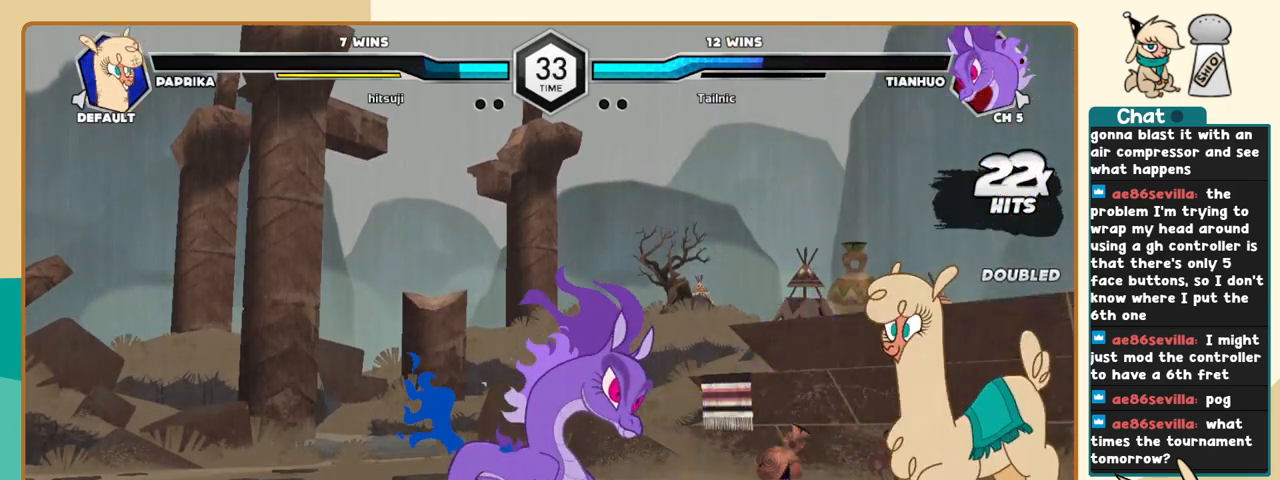
{"keys": ["k"], "events": [[500, "l", "up"]]}
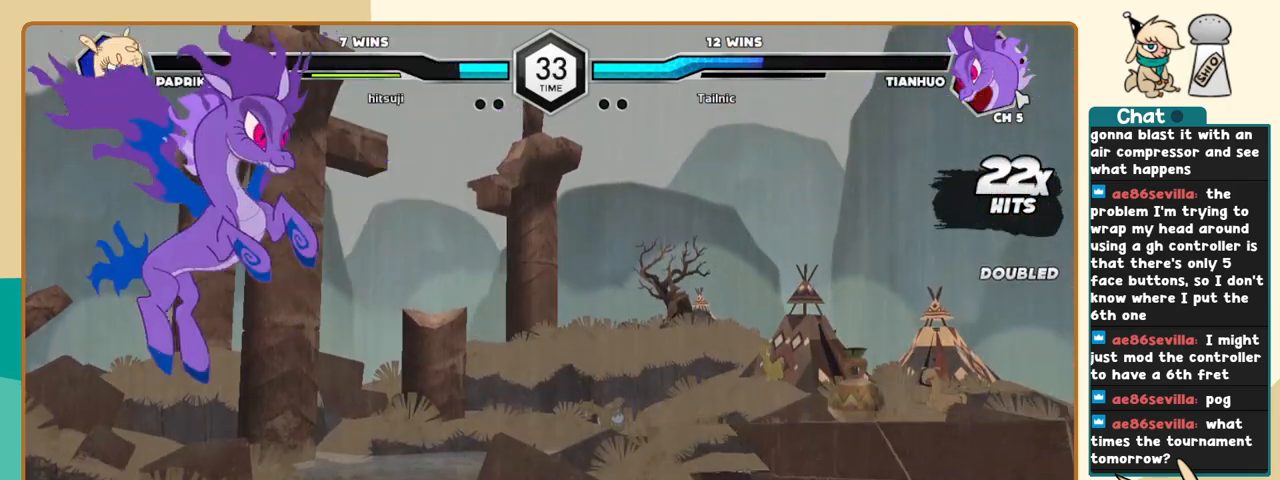
{"keys": ["j"], "events": [[50, "j", "down"], [50, "k", "up"], [233, "j", "up"], [283, "j", "down"]]}
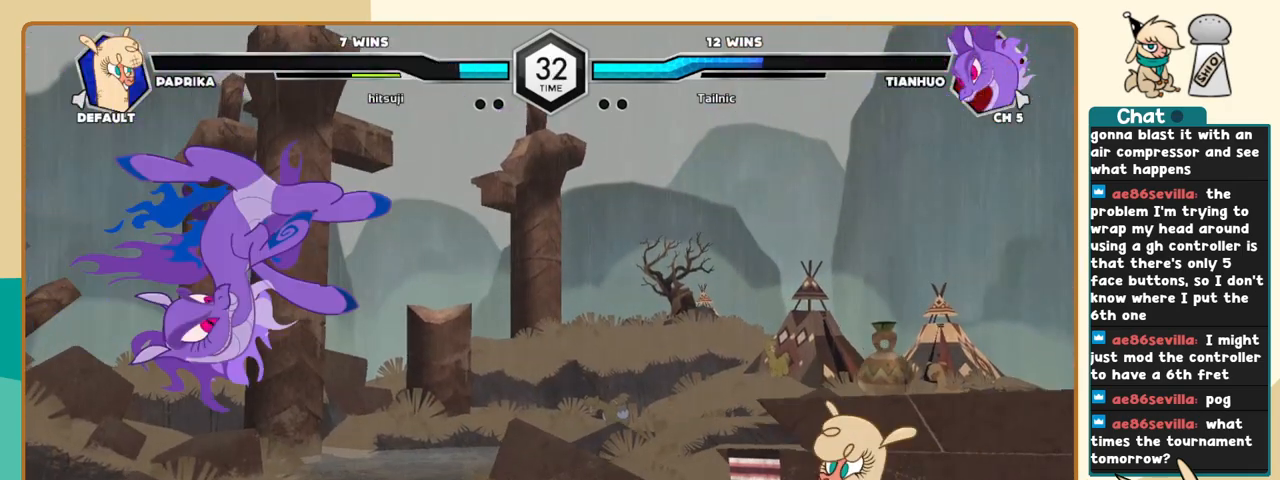
{"keys": ["l"], "events": [[50, "j", "up"], [200, "l", "down"]]}
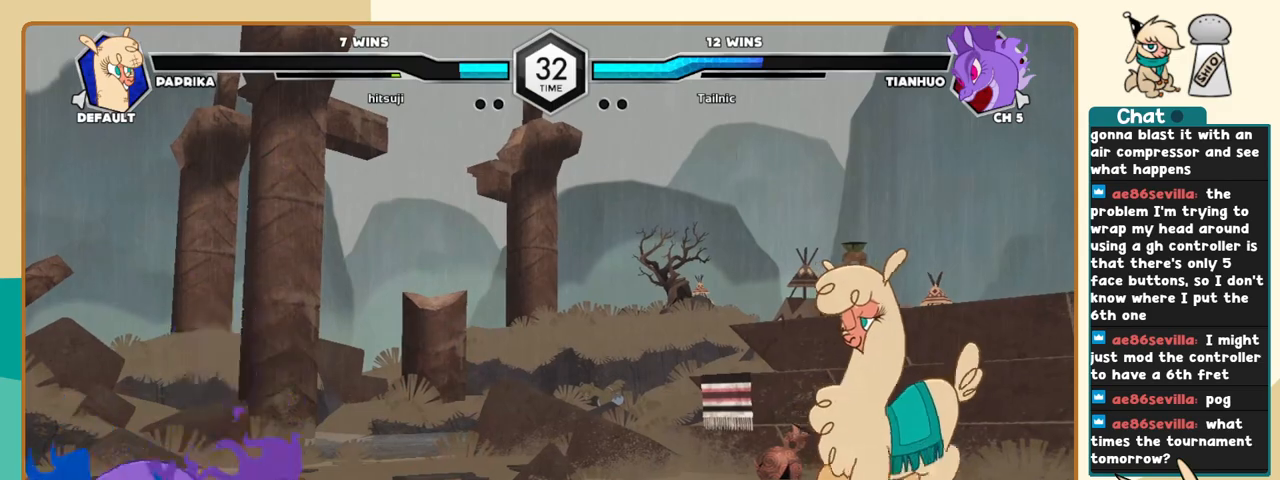
{"keys": ["l"], "events": [[33, "l", "up"], [116, "j", "down"], [350, "j", "up"], [350, "l", "down"]]}
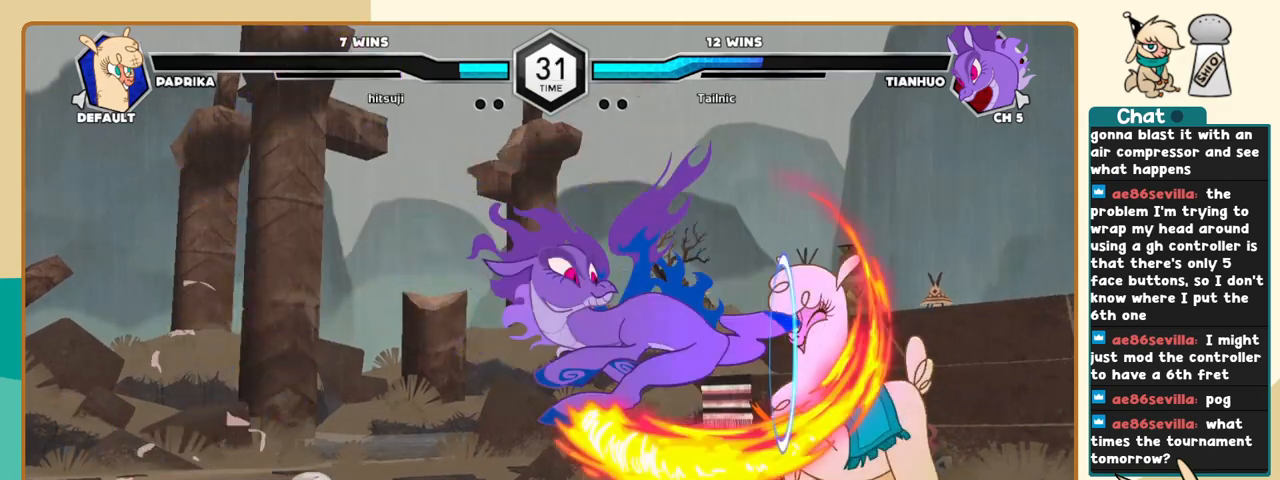
{"keys": ["k", "l"], "events": [[183, "k", "down"], [233, "x", "down"], [283, "x", "up"]]}
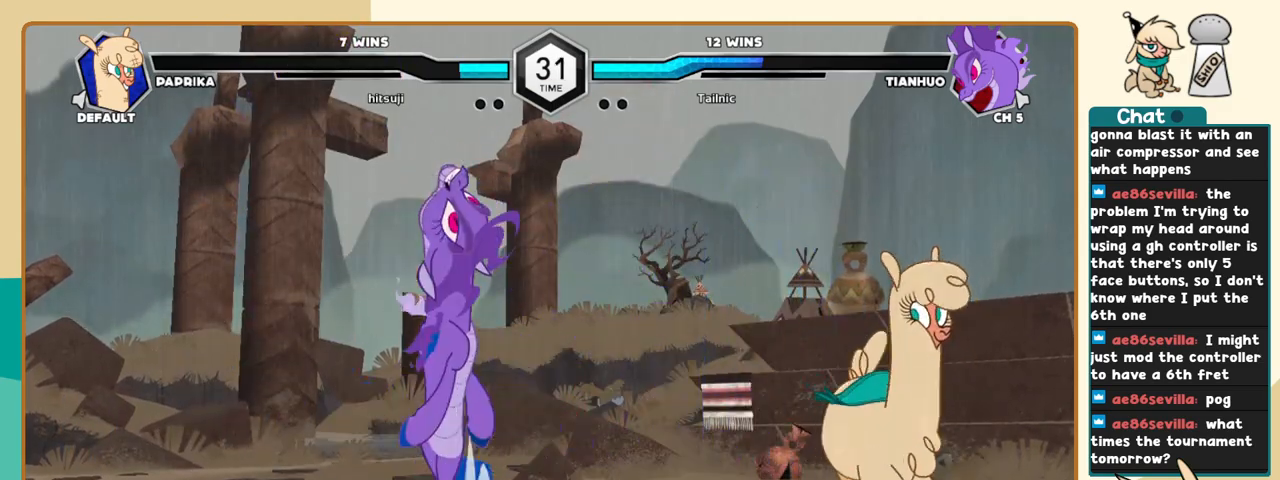
{"keys": ["l"], "events": [[50, "k", "up"], [100, "i", "down"], [150, "a", "down"], [200, "a", "up"], [200, "i", "up"]]}
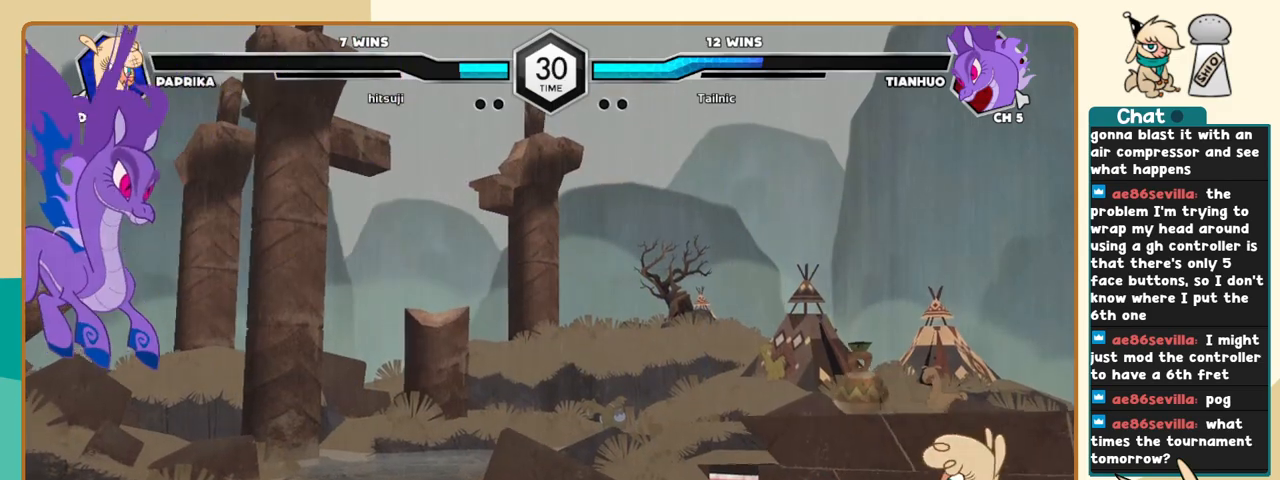
{"keys": ["j"], "events": [[216, "l", "up"], [316, "j", "down"], [350, "j", "up"], [400, "j", "down"]]}
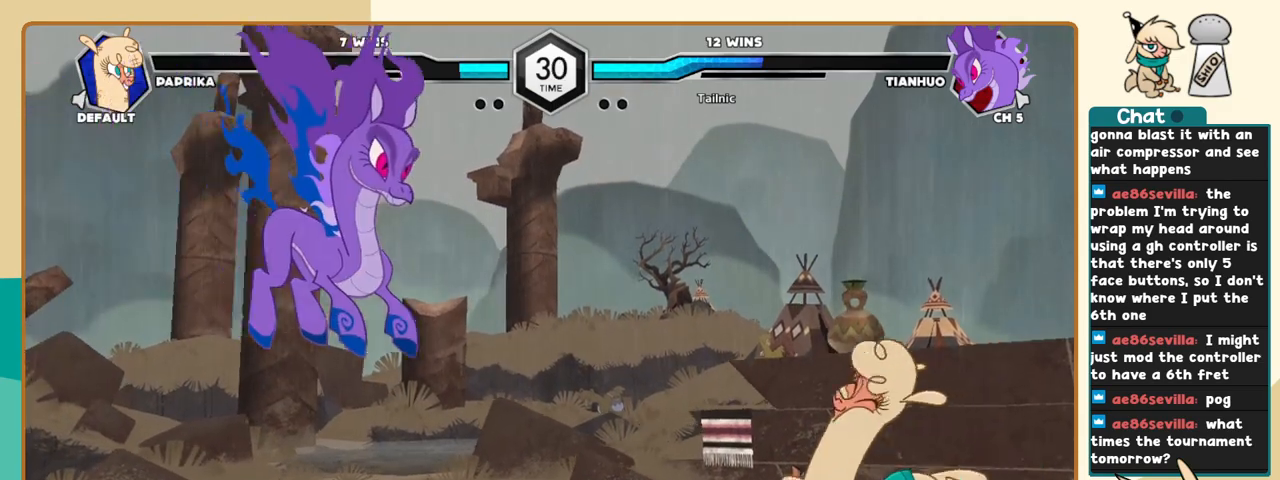
{"keys": ["k", "l"], "events": [[50, "j", "up"], [83, "l", "down"], [316, "k", "down"]]}
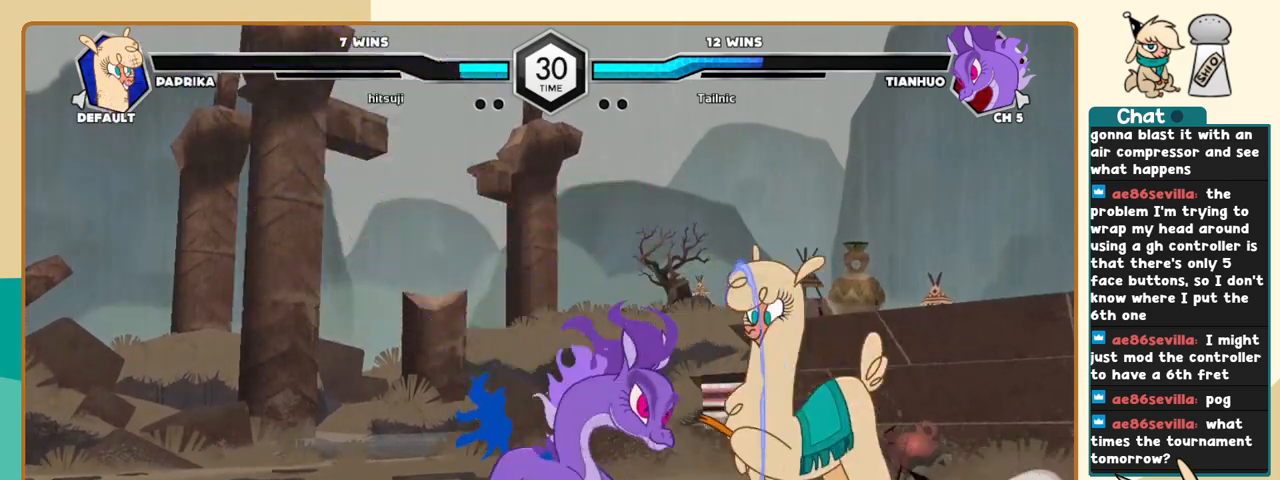
{"keys": ["k", "l"], "events": []}
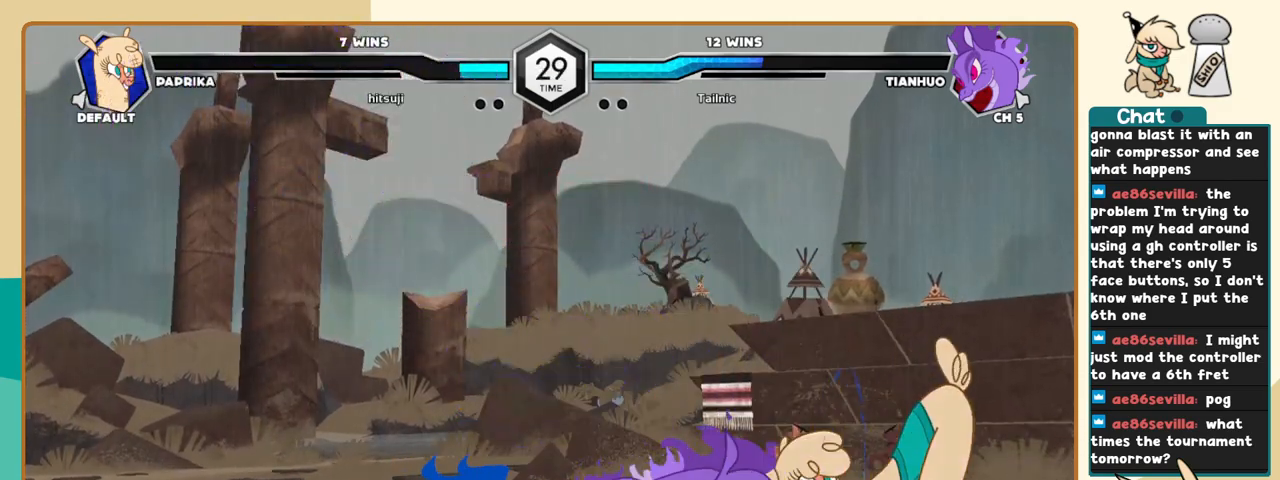
{"keys": ["k", "l"], "events": [[400, "x", "down"], [450, "x", "up"]]}
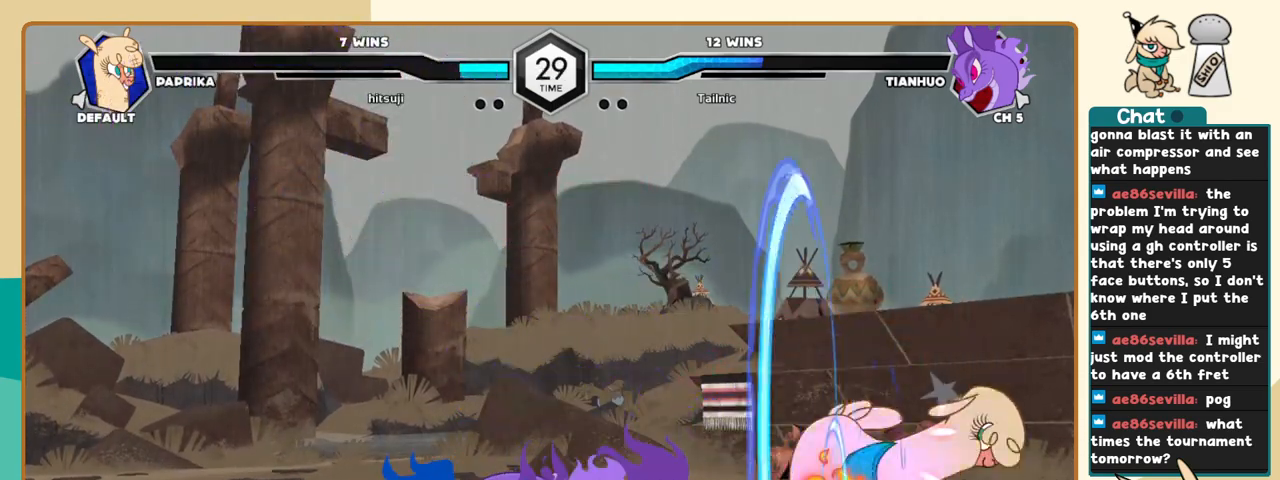
{"keys": [], "events": [[183, "j", "down"], [183, "k", "up"], [183, "l", "up"], [283, "a", "down"], [366, "a", "up"], [466, "j", "up"]]}
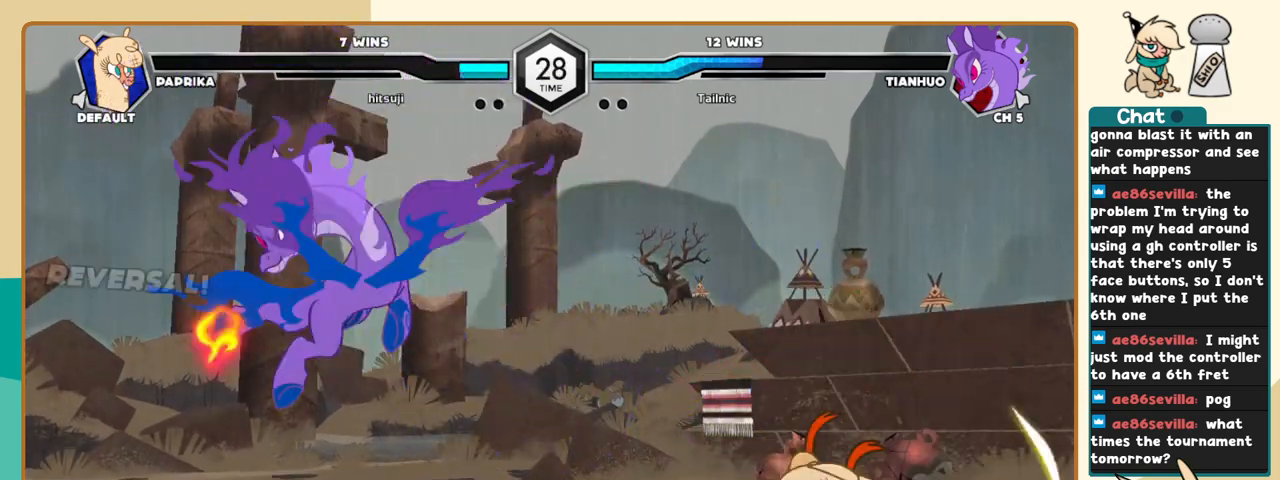
{"keys": ["l"], "events": [[66, "l", "down"], [250, "l", "up"], [333, "l", "down"]]}
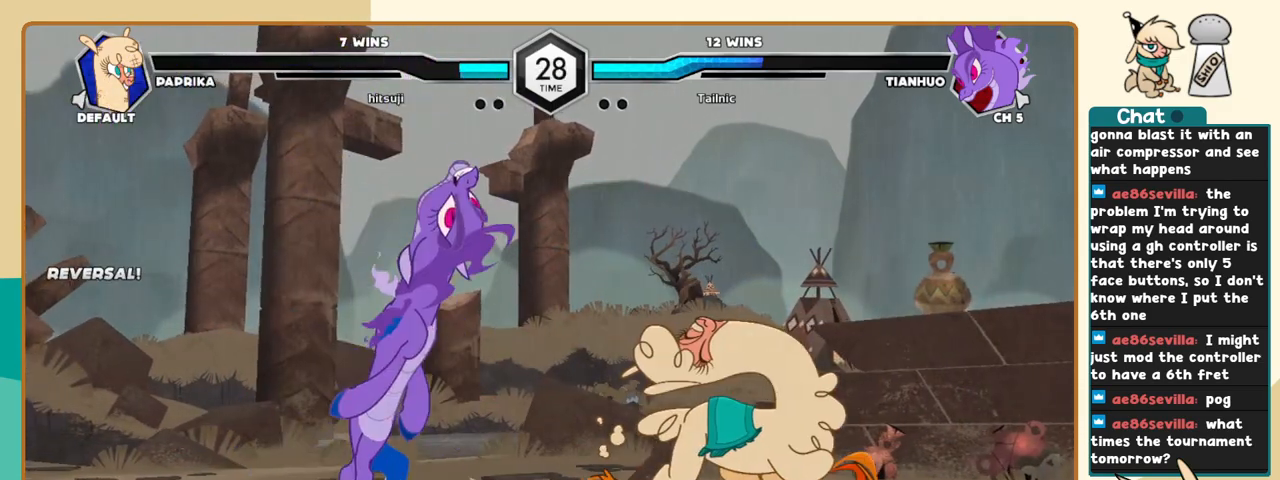
{"keys": ["l"], "events": []}
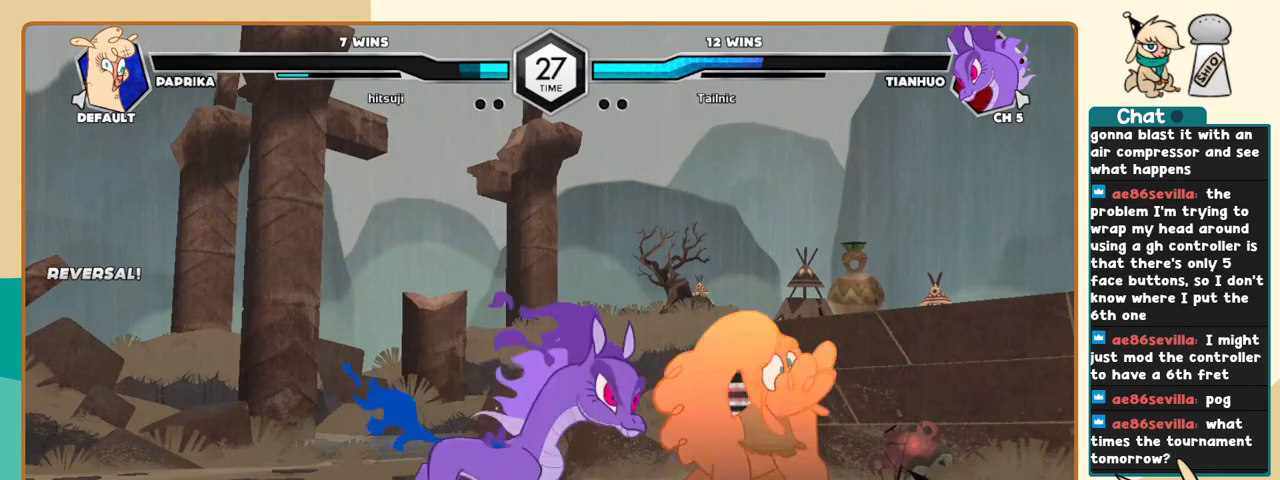
{"keys": ["j"], "events": [[83, "k", "down"], [366, "j", "down"], [366, "k", "up"], [366, "l", "up"]]}
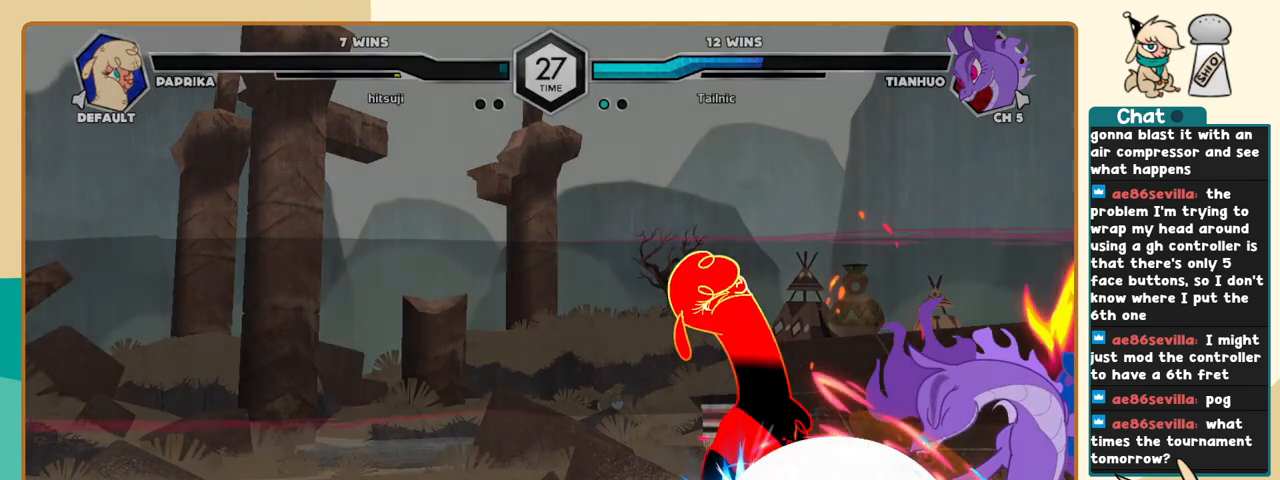
{"keys": ["j"], "events": []}
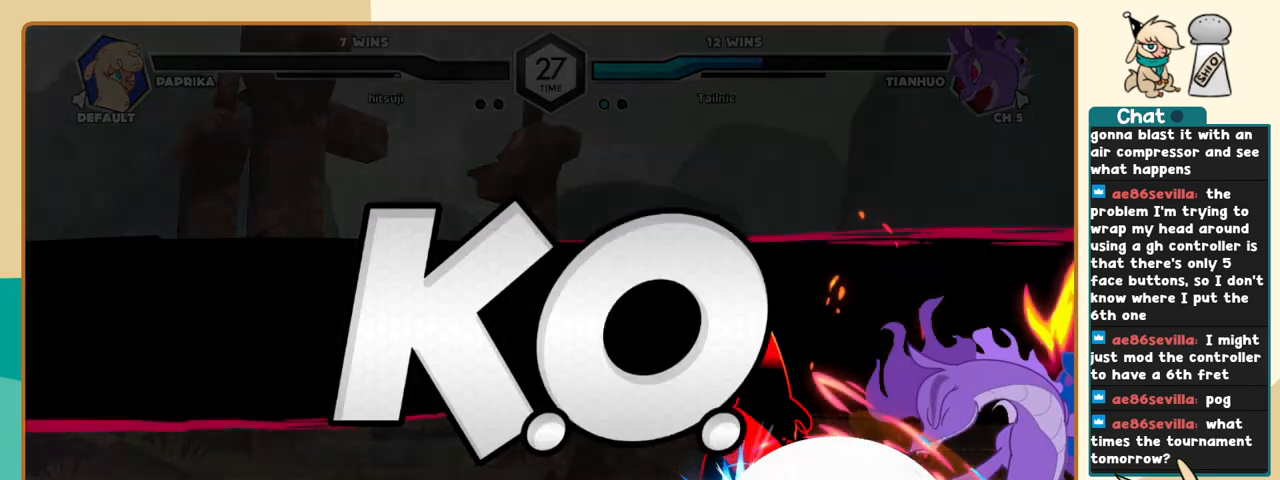
{"keys": ["j"], "events": []}
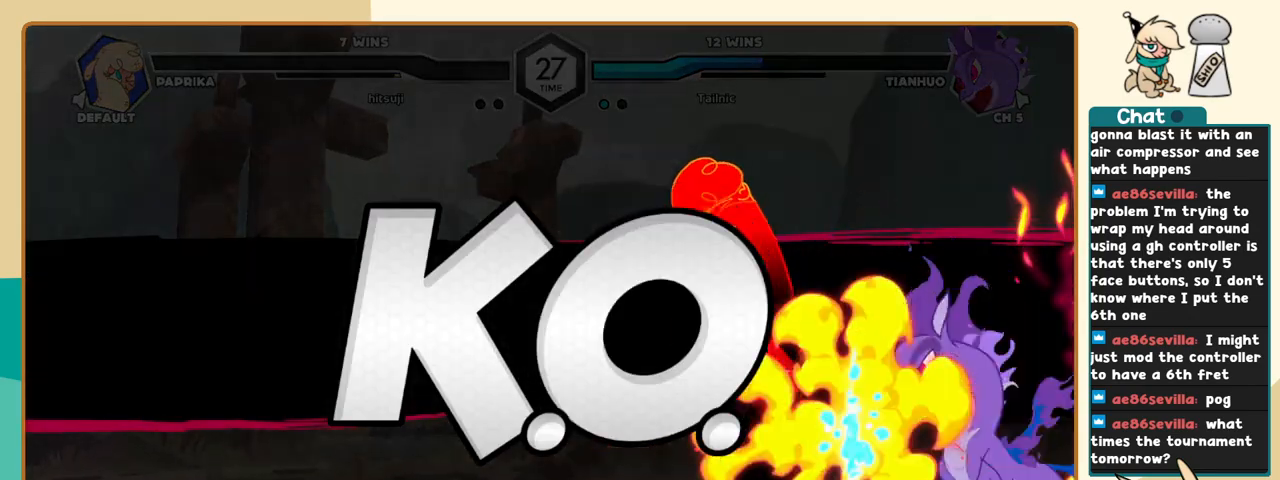
{"keys": [], "events": [[183, "c", "down"], [416, "j", "up"], [466, "c", "up"]]}